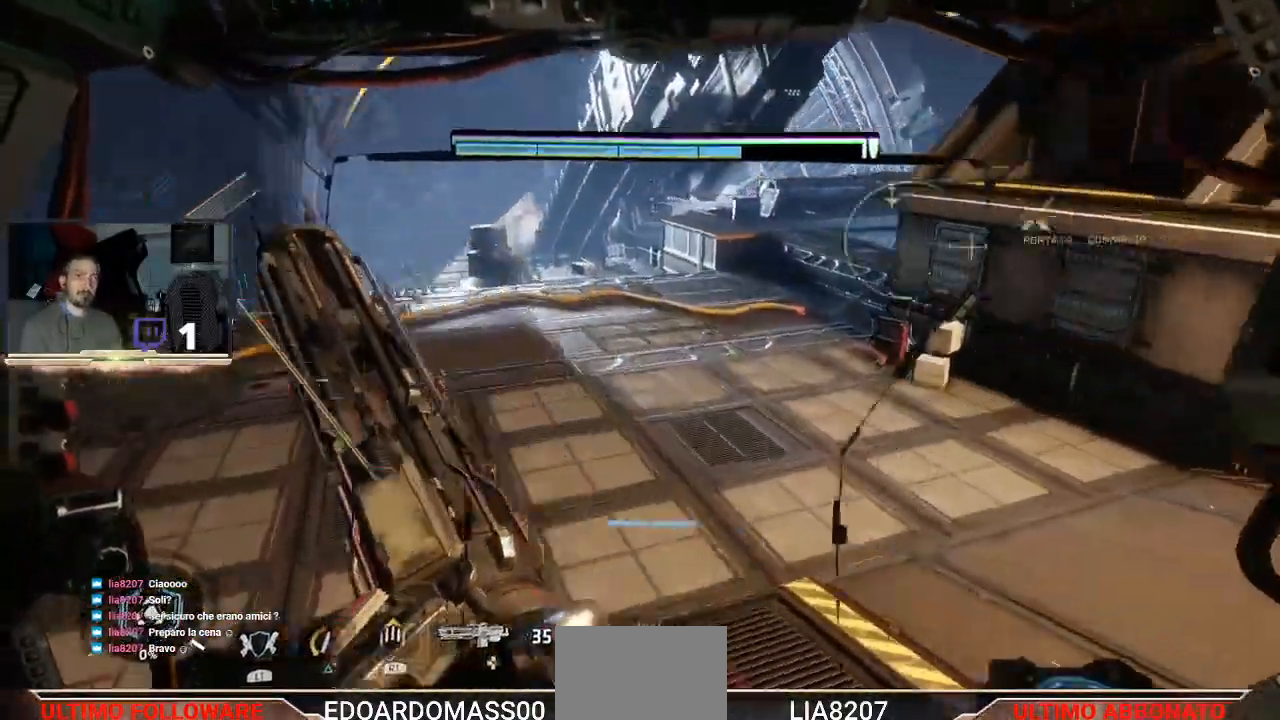
Gameplay with a controller (PlayStation layout); each line is a JSON object with the inputs held at the frame after it (dt_ms = milliseconds from this image to that frame). "events" lists button and stick changes between this image and that frame as [ms after this image, input, new state], when the widget could be followed in between.
{"dt_ms": 500, "buttons": ["L3"], "left_stick": "up-left", "right_stick": "center", "events": []}
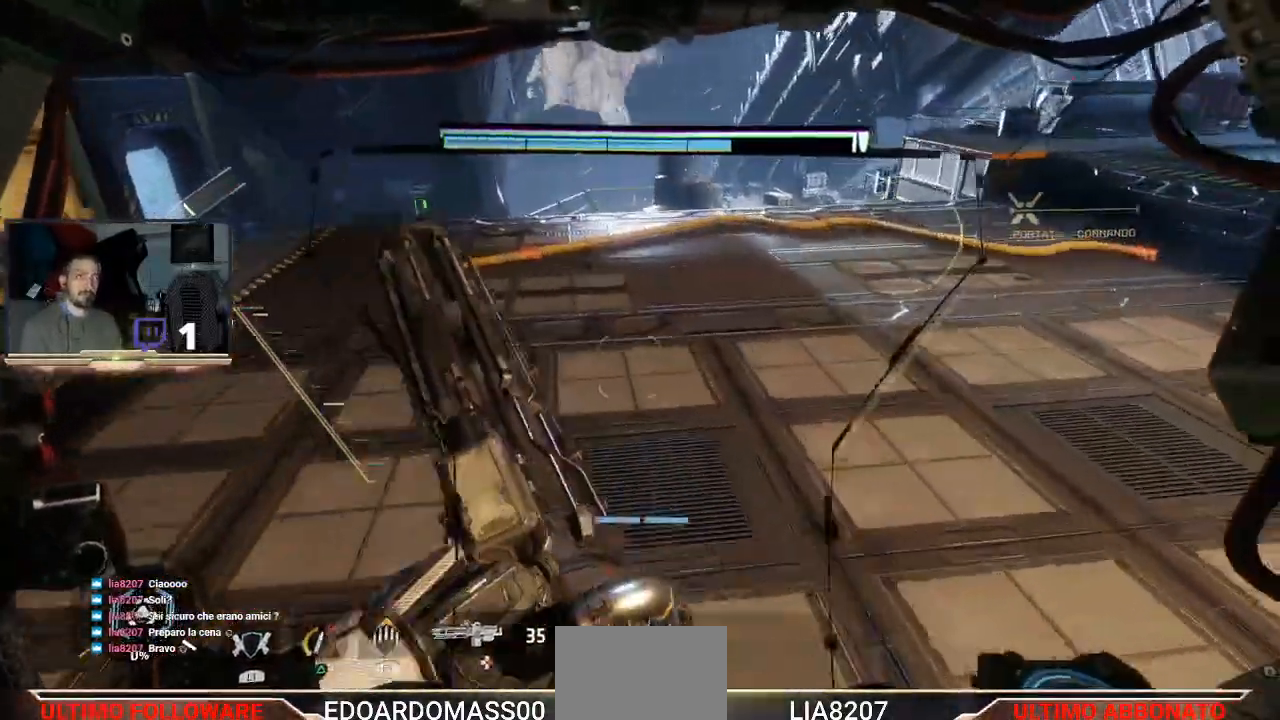
{"dt_ms": 500, "buttons": ["L3"], "left_stick": "up-left", "right_stick": "center", "events": []}
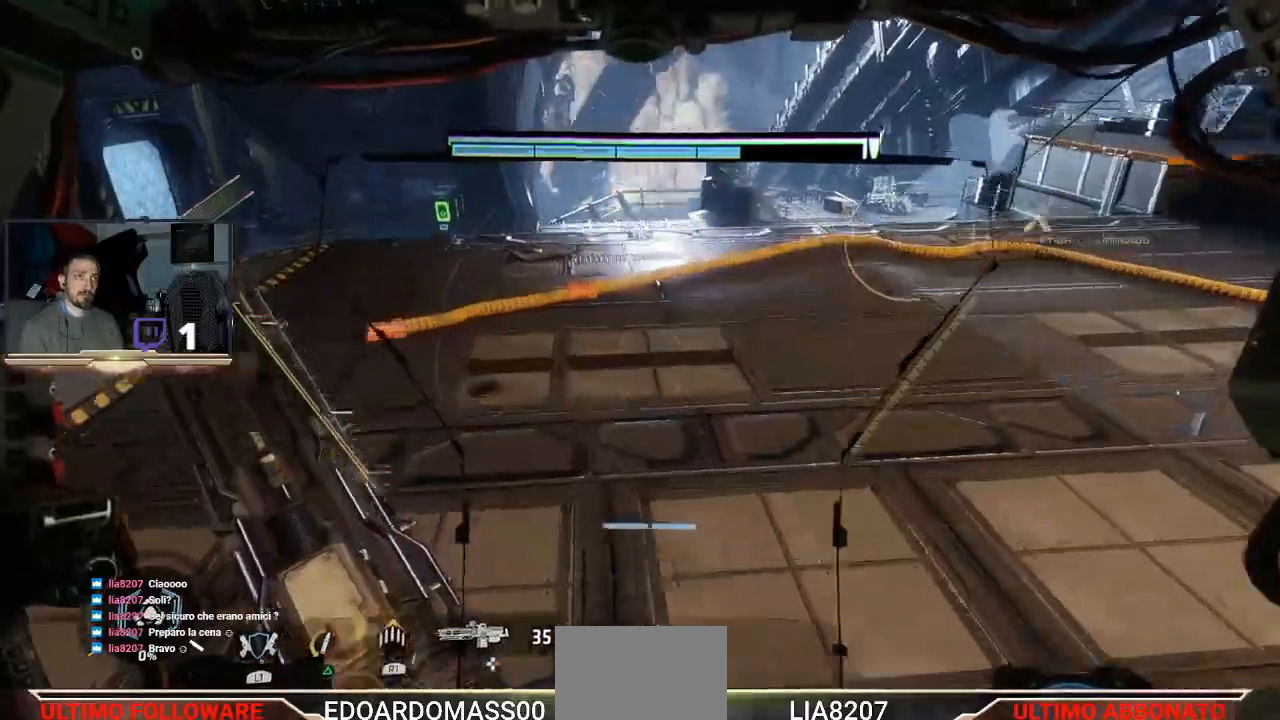
{"dt_ms": 500, "buttons": ["L3"], "left_stick": "up-left", "right_stick": "center", "events": []}
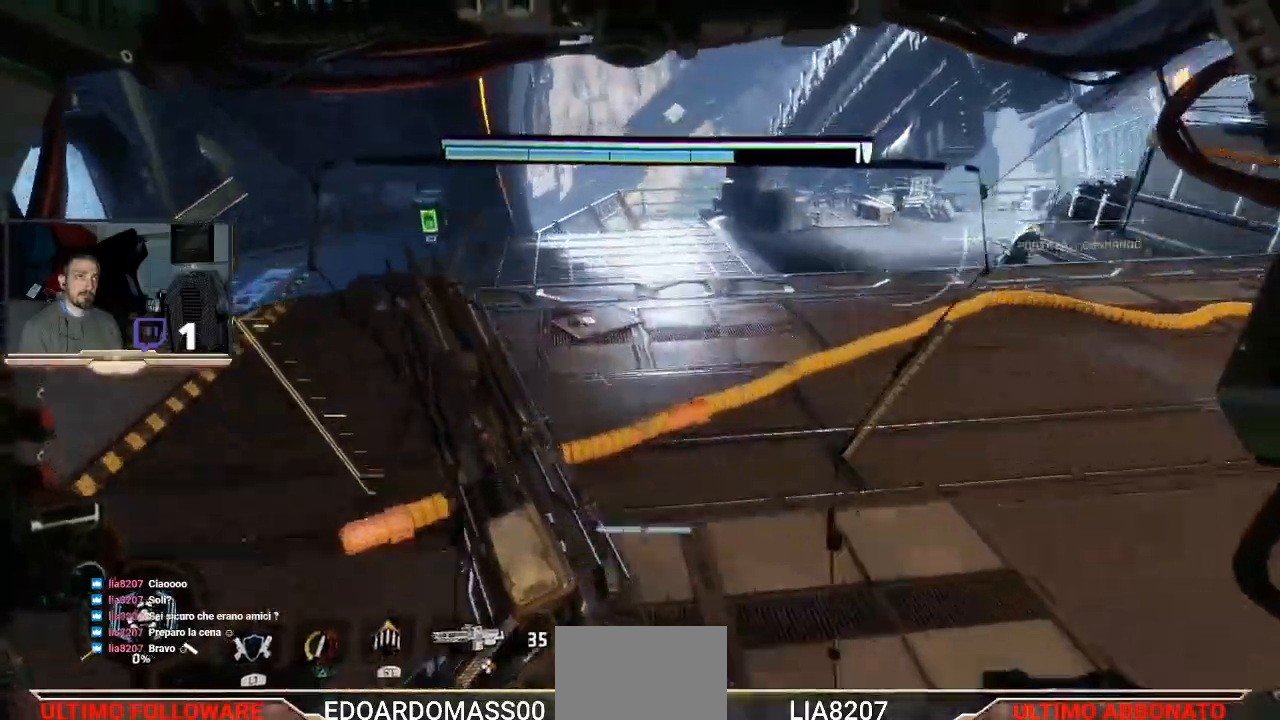
{"dt_ms": 500, "buttons": ["L3"], "left_stick": "up-left", "right_stick": "center", "events": []}
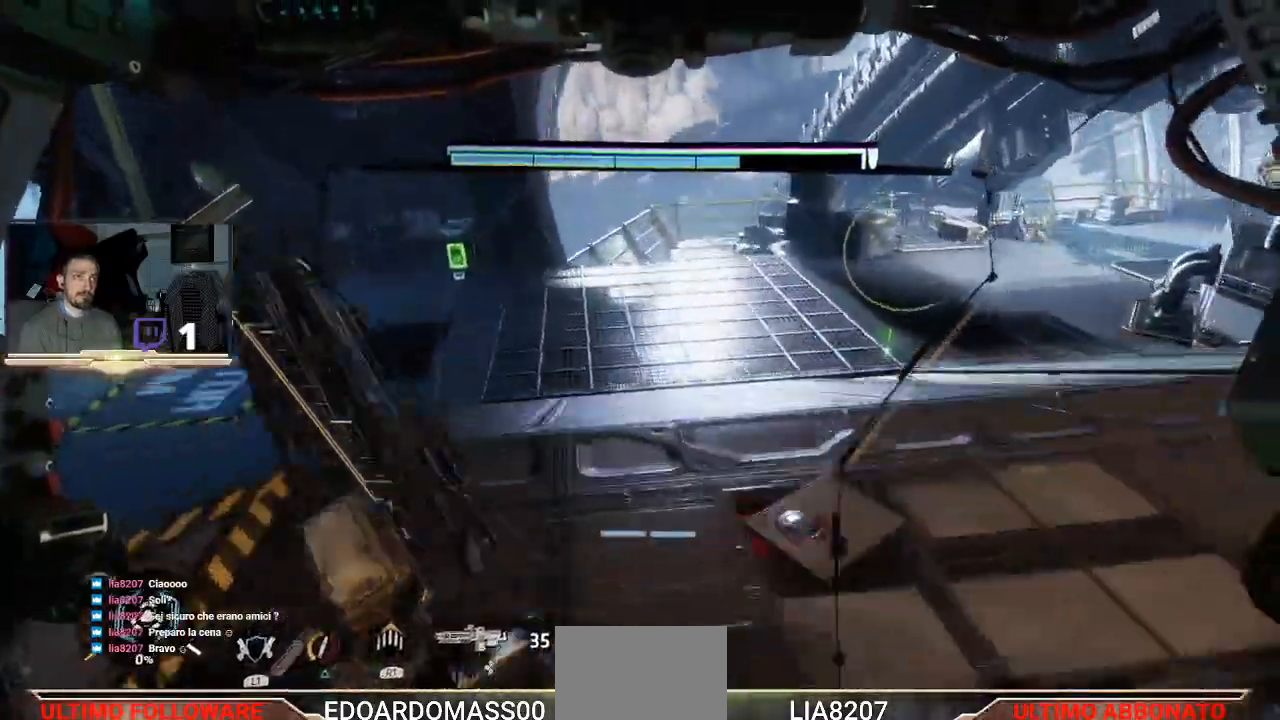
{"dt_ms": 500, "buttons": ["L3"], "left_stick": "up-left", "right_stick": "center", "events": []}
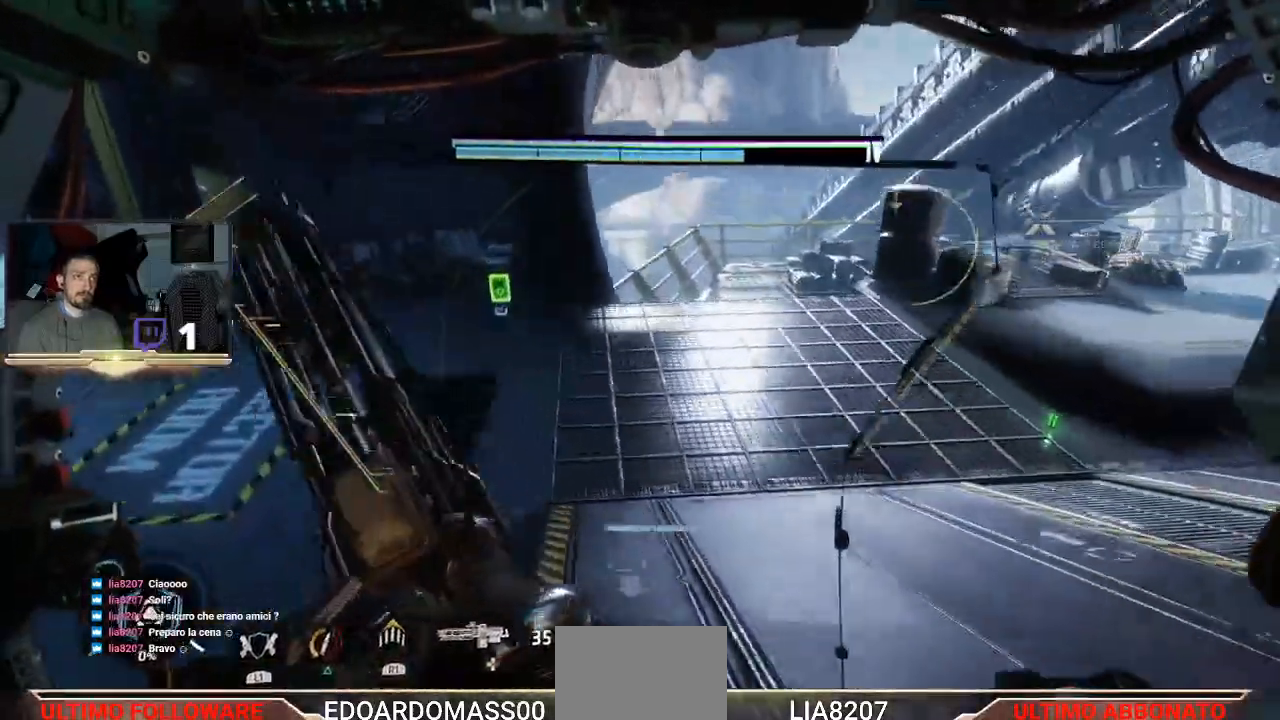
{"dt_ms": 500, "buttons": ["L3"], "left_stick": "up-left", "right_stick": "center", "events": []}
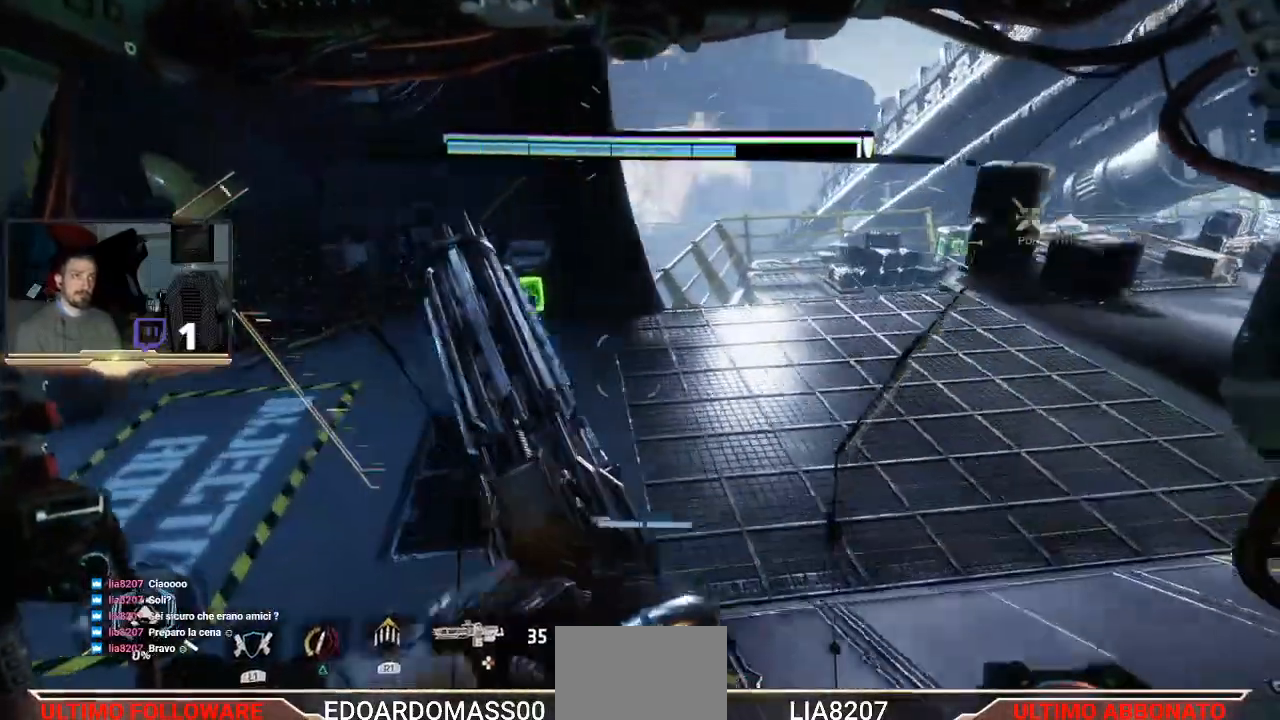
{"dt_ms": 500, "buttons": ["L3"], "left_stick": "up-left", "right_stick": "center", "events": []}
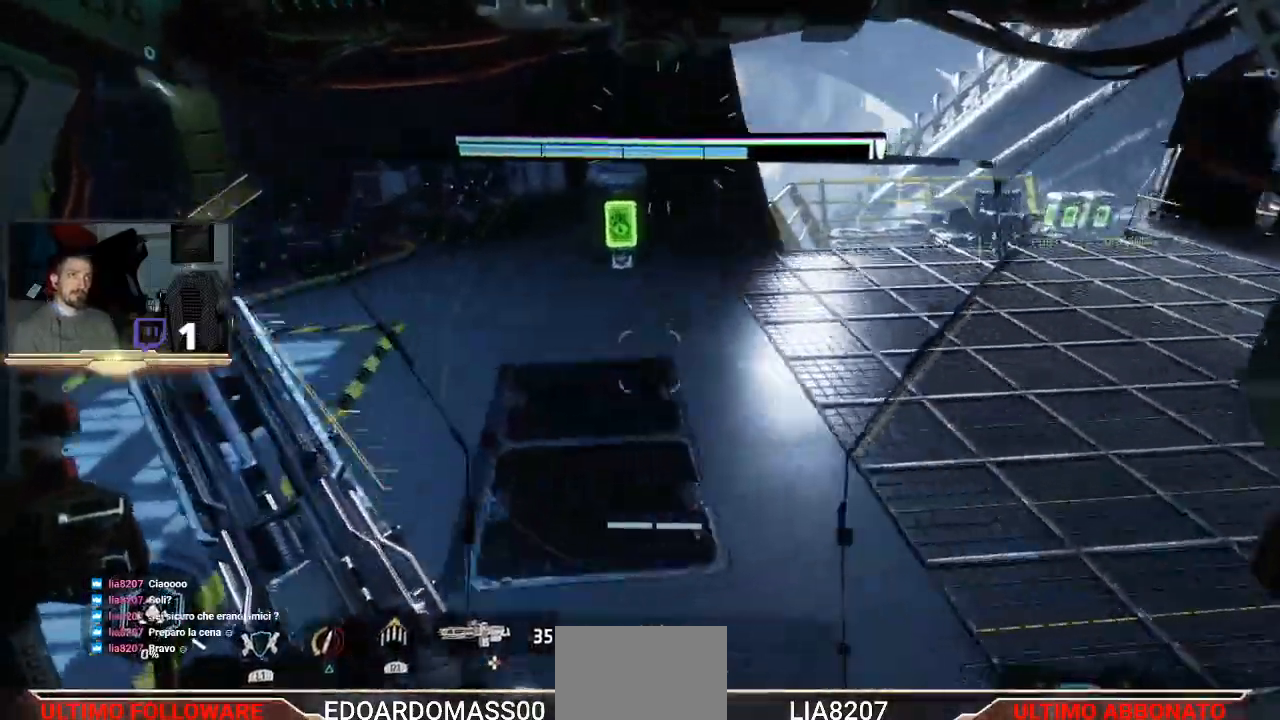
{"dt_ms": 500, "buttons": ["L3"], "left_stick": "up-left", "right_stick": "right", "events": [[300, "right_stick", "right"]]}
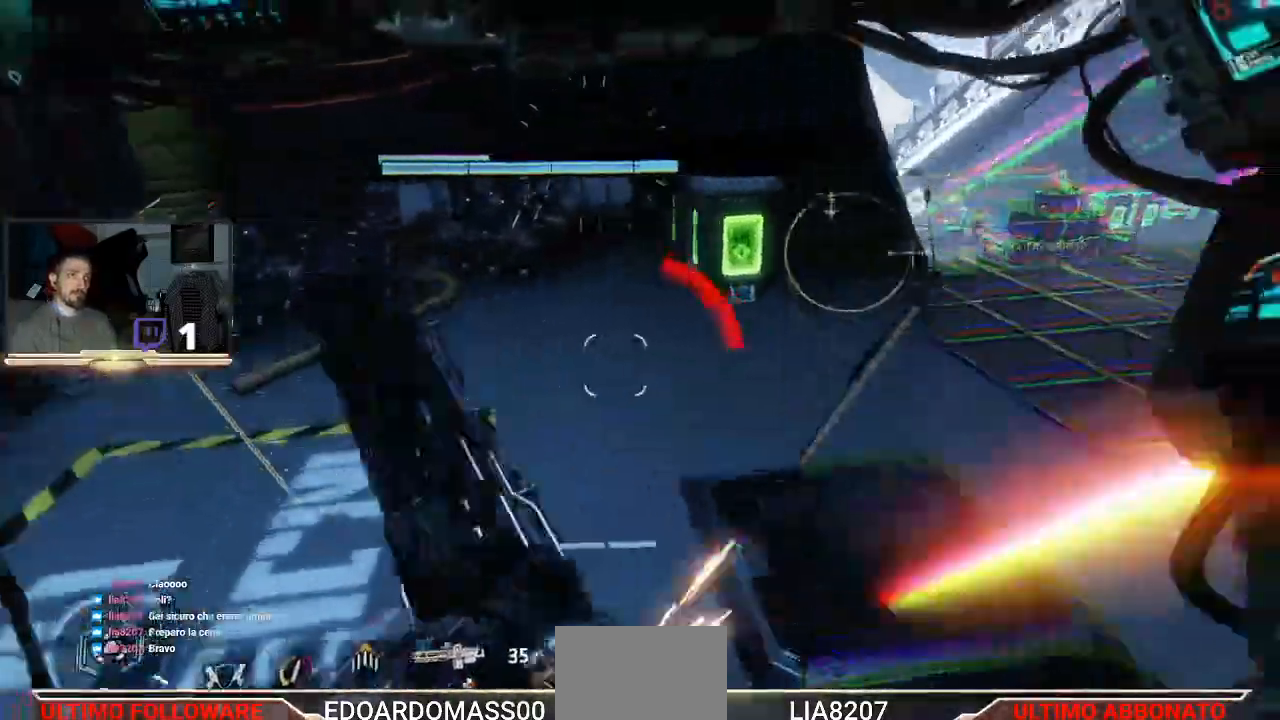
{"dt_ms": 500, "buttons": ["L3"], "left_stick": "up-left", "right_stick": "up-right", "events": [[267, "right_stick", "up-right"]]}
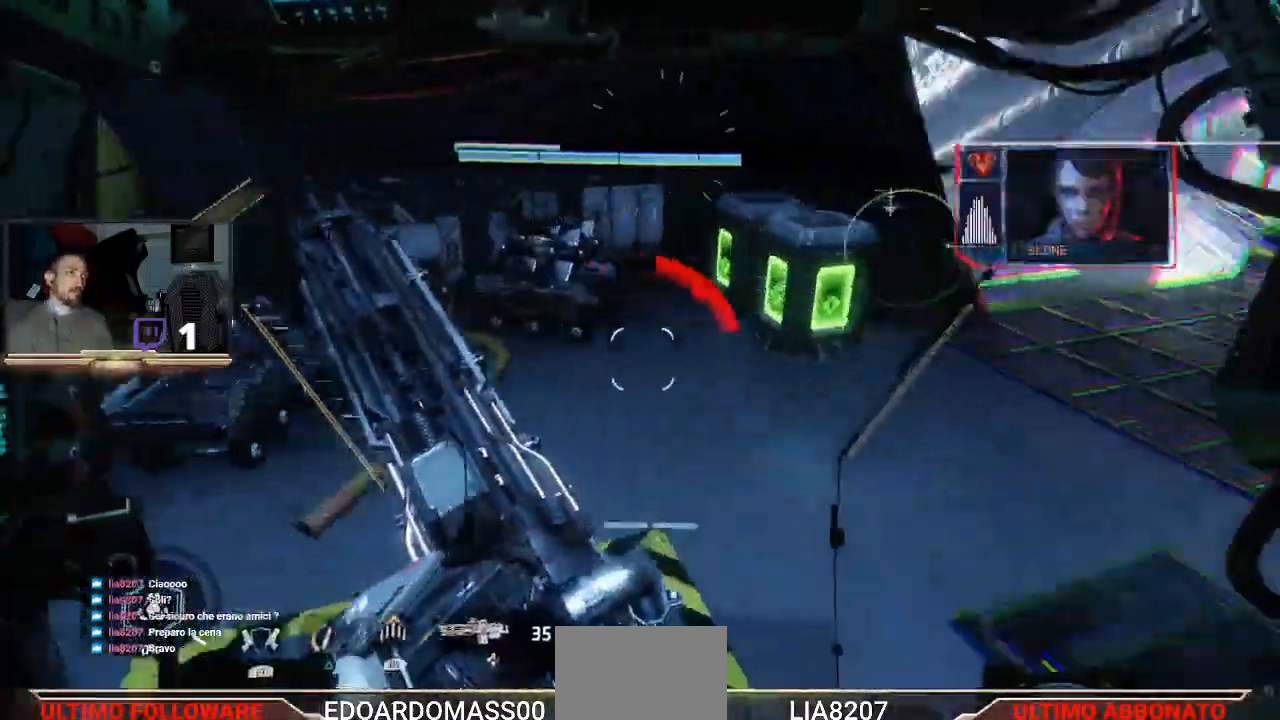
{"dt_ms": 500, "buttons": ["L3"], "left_stick": "left", "right_stick": "down-left", "events": [[233, "left_stick", "left"], [267, "right_stick", "down-left"]]}
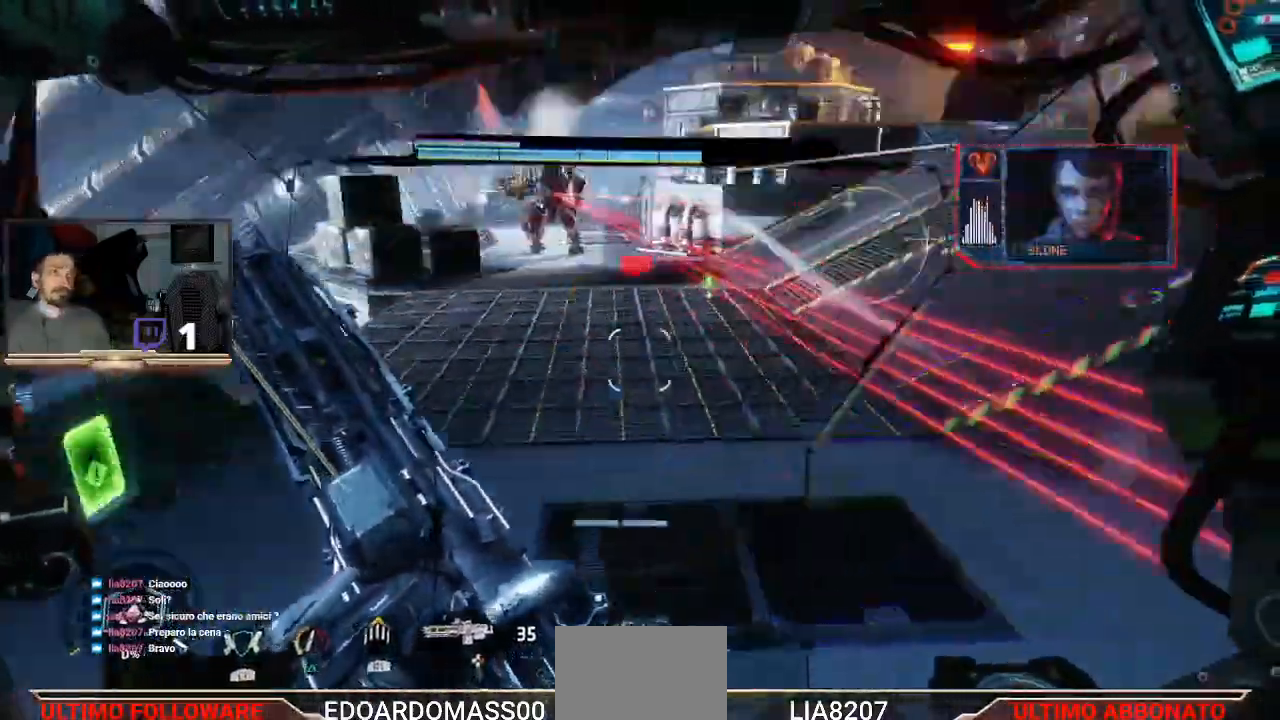
{"dt_ms": 500, "buttons": ["L3"], "left_stick": "up-left", "right_stick": "center", "events": [[133, "left_stick", "up-left"], [133, "right_stick", "center"]]}
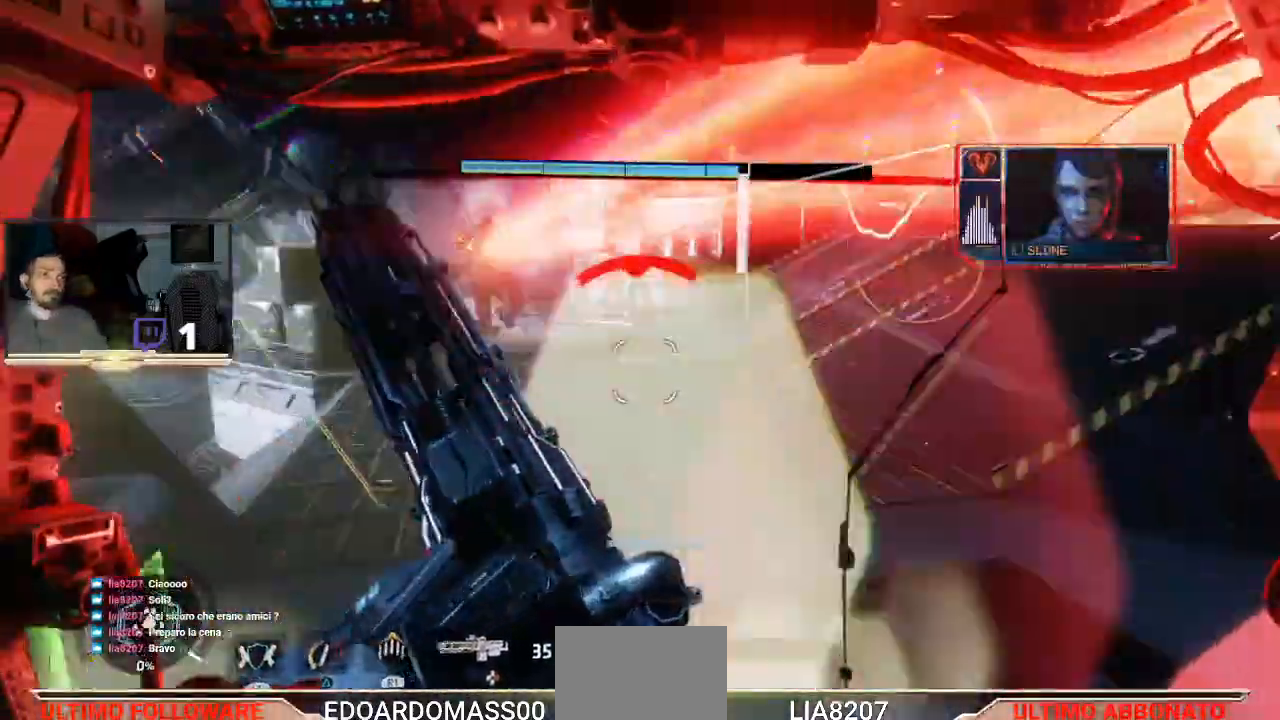
{"dt_ms": 500, "buttons": ["L3"], "left_stick": "up-left", "right_stick": "right", "events": [[433, "right_stick", "right"]]}
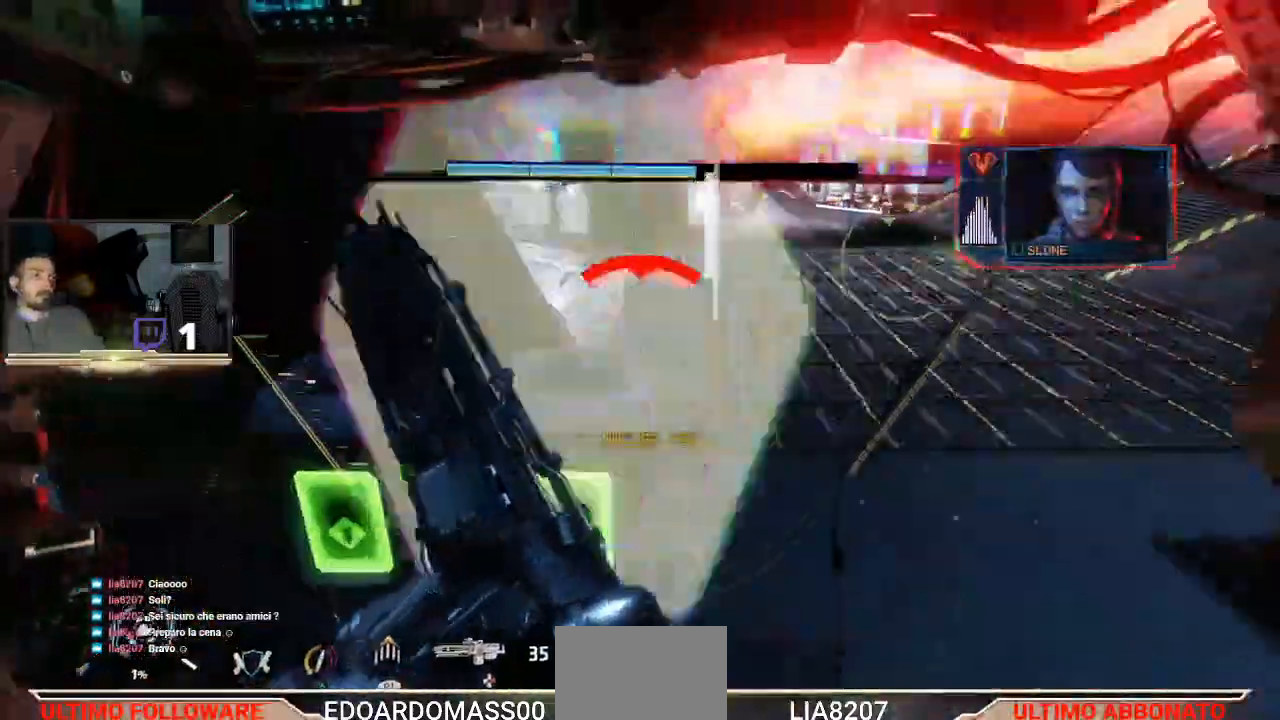
{"dt_ms": 500, "buttons": [], "left_stick": "down-left", "right_stick": "center", "events": [[167, "left_stick", "left"], [300, "right_stick", "center"], [467, "L3", "up"], [467, "left_stick", "down-left"]]}
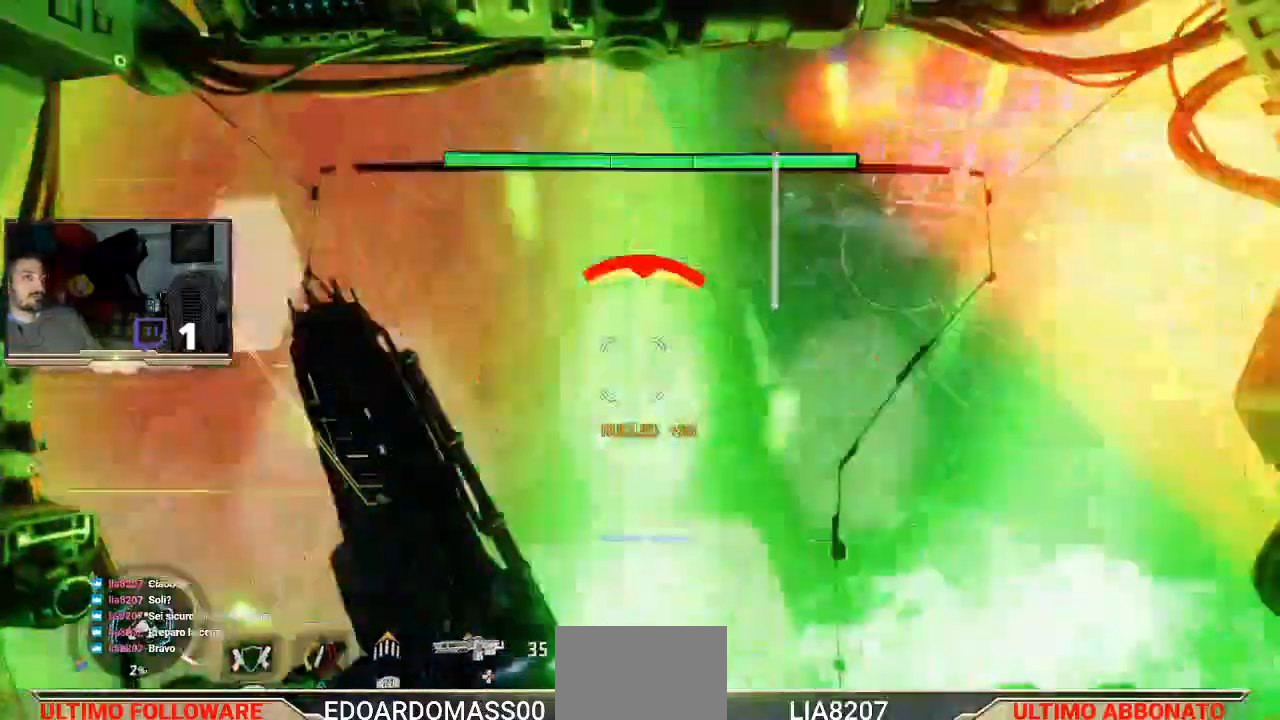
{"dt_ms": 500, "buttons": ["L3"], "left_stick": "down-left", "right_stick": "center"}
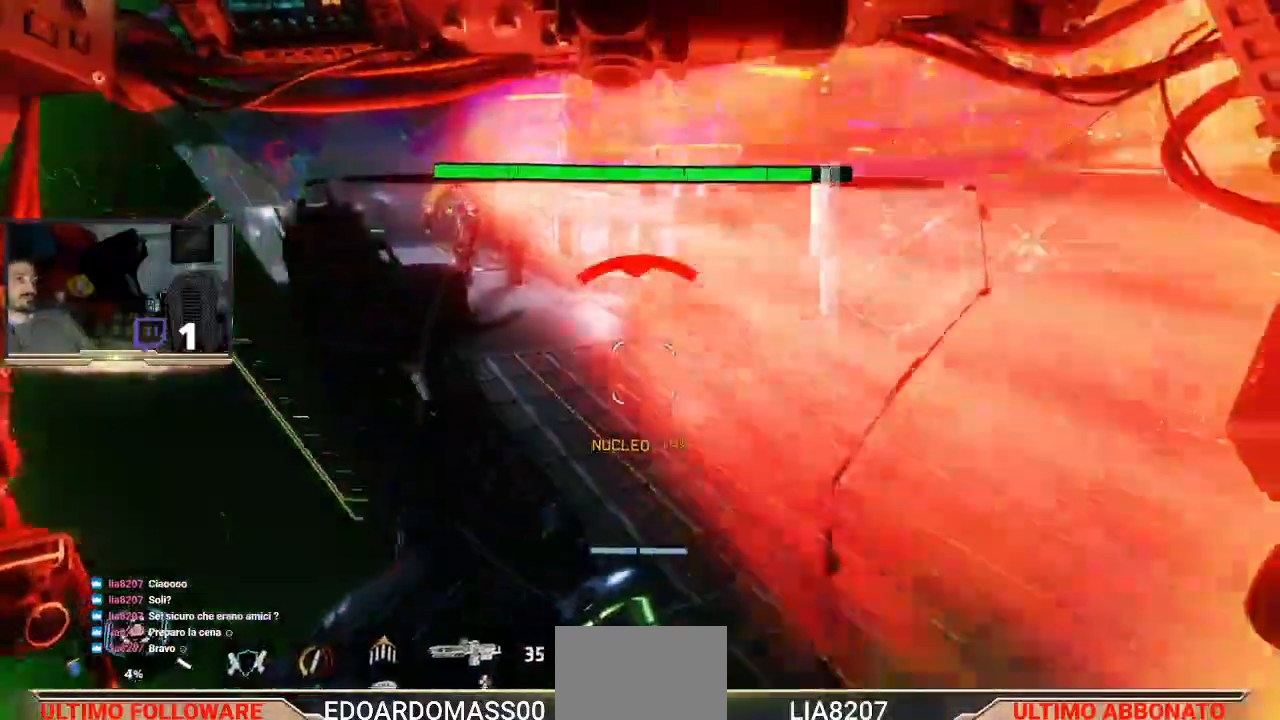
{"dt_ms": 1000, "buttons": [], "left_stick": "right", "right_stick": "center"}
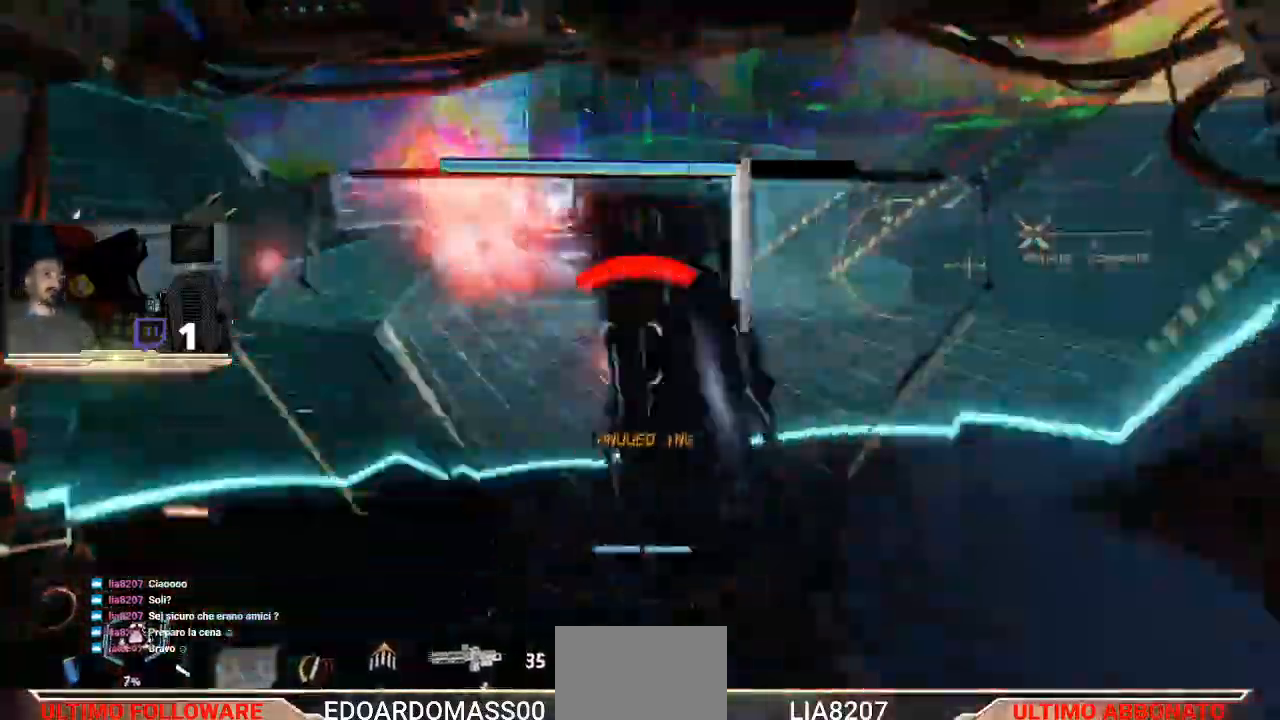
{"dt_ms": 500, "buttons": [], "left_stick": "right", "right_stick": "center", "events": []}
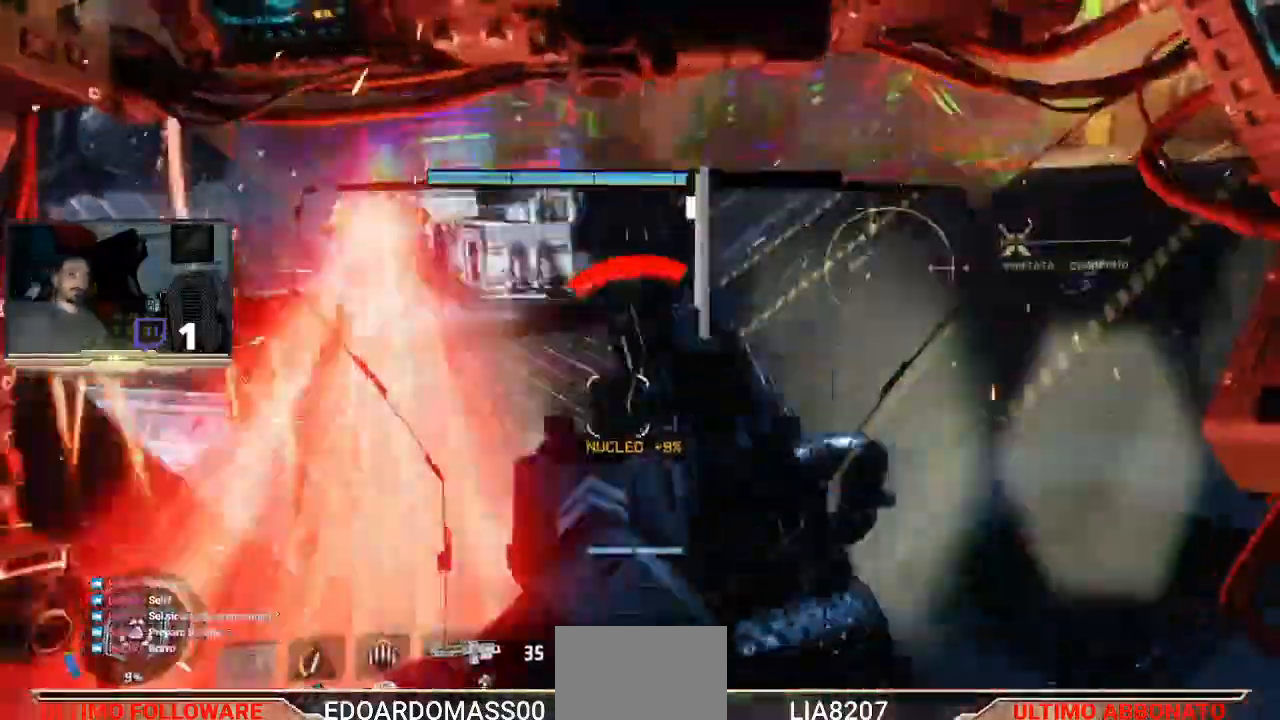
{"dt_ms": 500, "buttons": ["CROSS"], "left_stick": "up-right", "right_stick": "center", "events": [[300, "left_stick", "up-right"], [367, "CROSS", "down"]]}
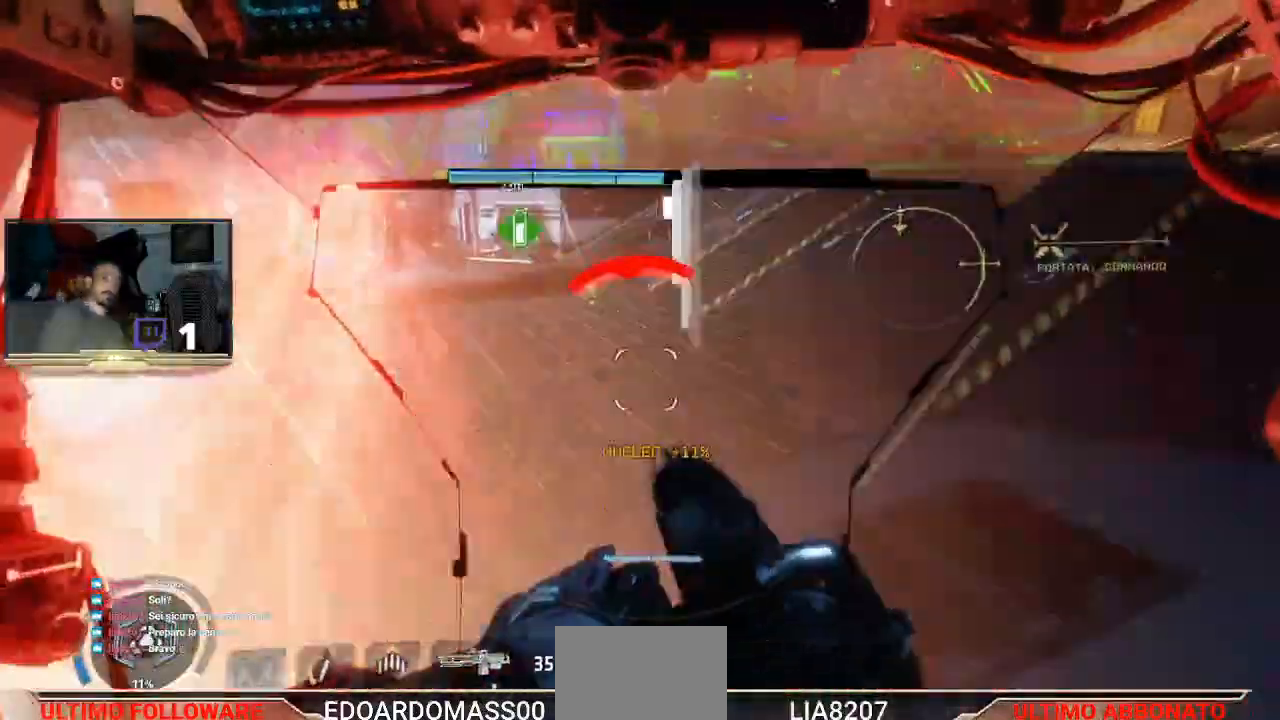
{"dt_ms": 500, "buttons": ["CROSS"], "left_stick": "up-right", "right_stick": "center", "events": [[100, "CROSS", "up"], [233, "CROSS", "down"]]}
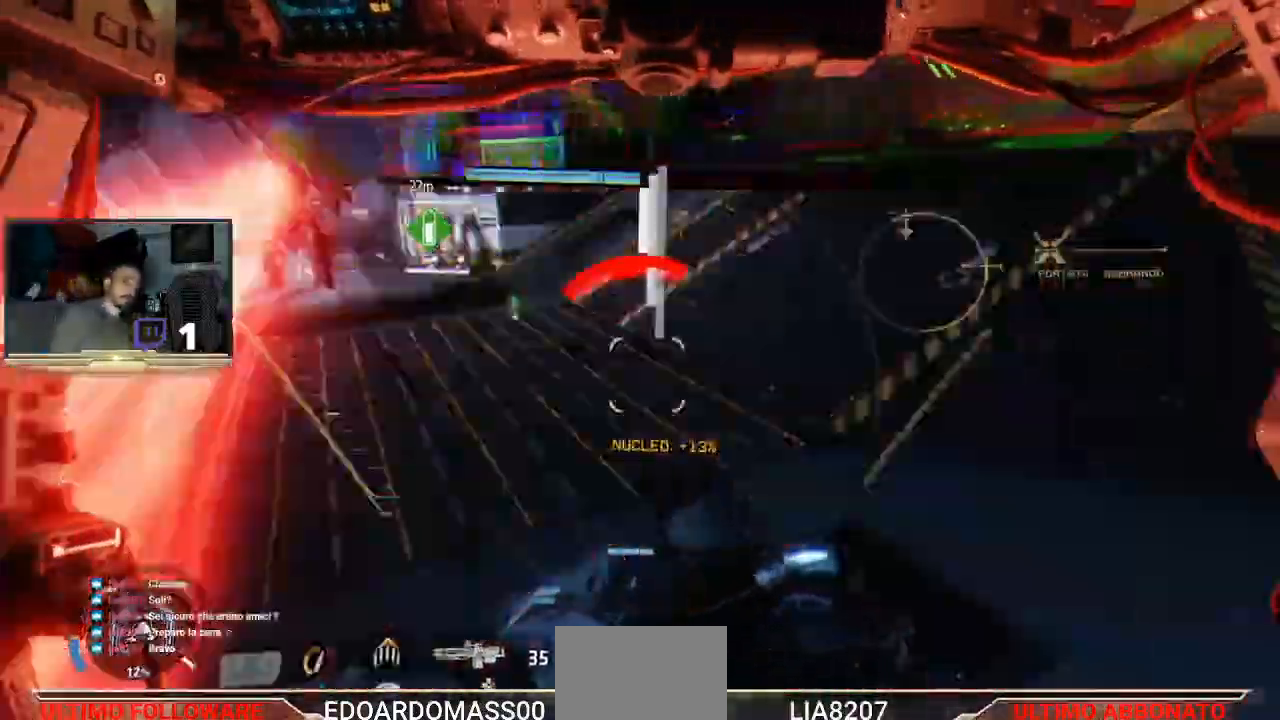
{"dt_ms": 500, "buttons": [], "left_stick": "up", "right_stick": "left", "events": [[133, "CROSS", "up"], [233, "left_stick", "up"], [500, "right_stick", "left"]]}
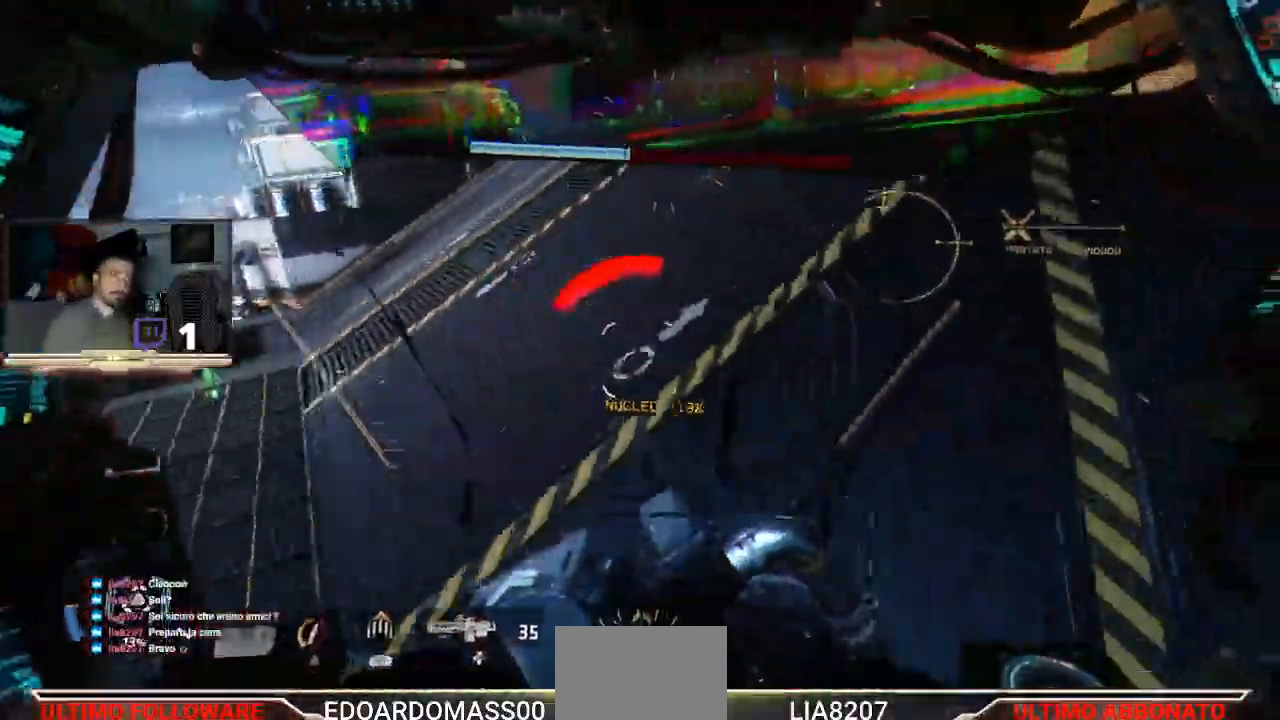
{"dt_ms": 500, "buttons": [], "left_stick": "up-right", "right_stick": "left", "events": [[300, "left_stick", "up-right"]]}
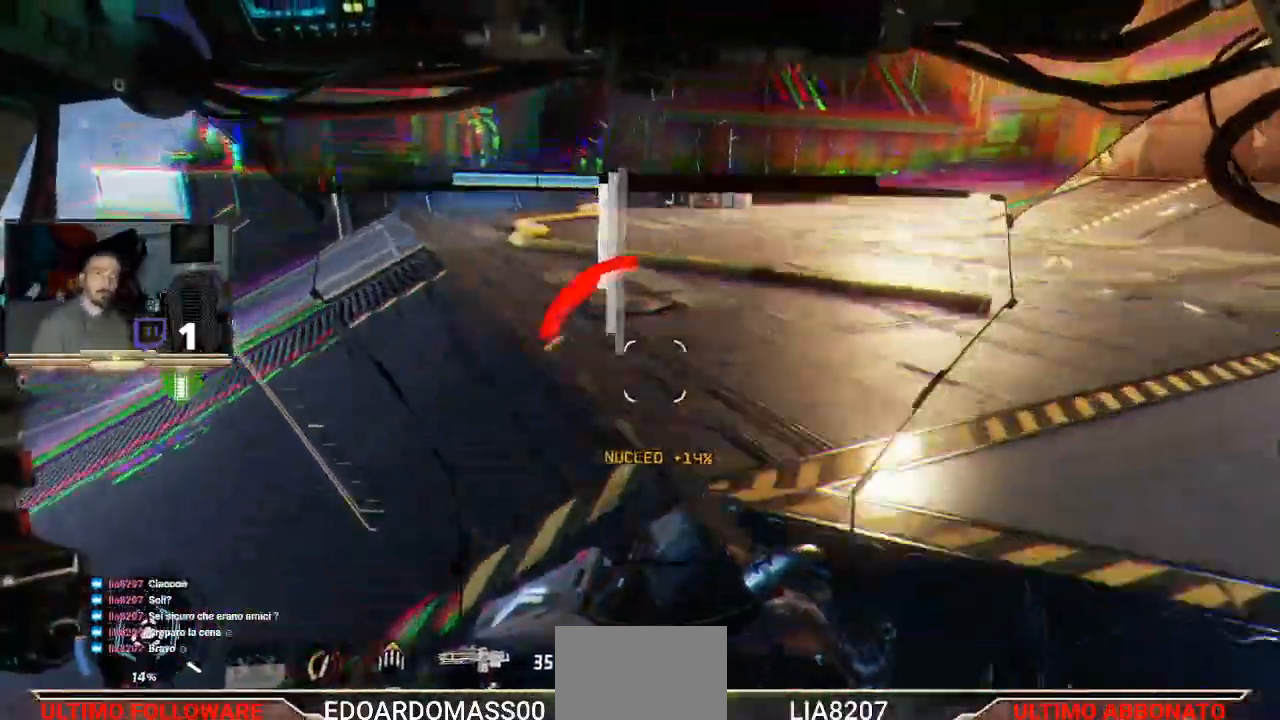
{"dt_ms": 500, "buttons": ["CROSS", "L3"], "left_stick": "up-right", "right_stick": "center", "events": [[133, "right_stick", "center"], [333, "CROSS", "down"], [367, "L3", "down"]]}
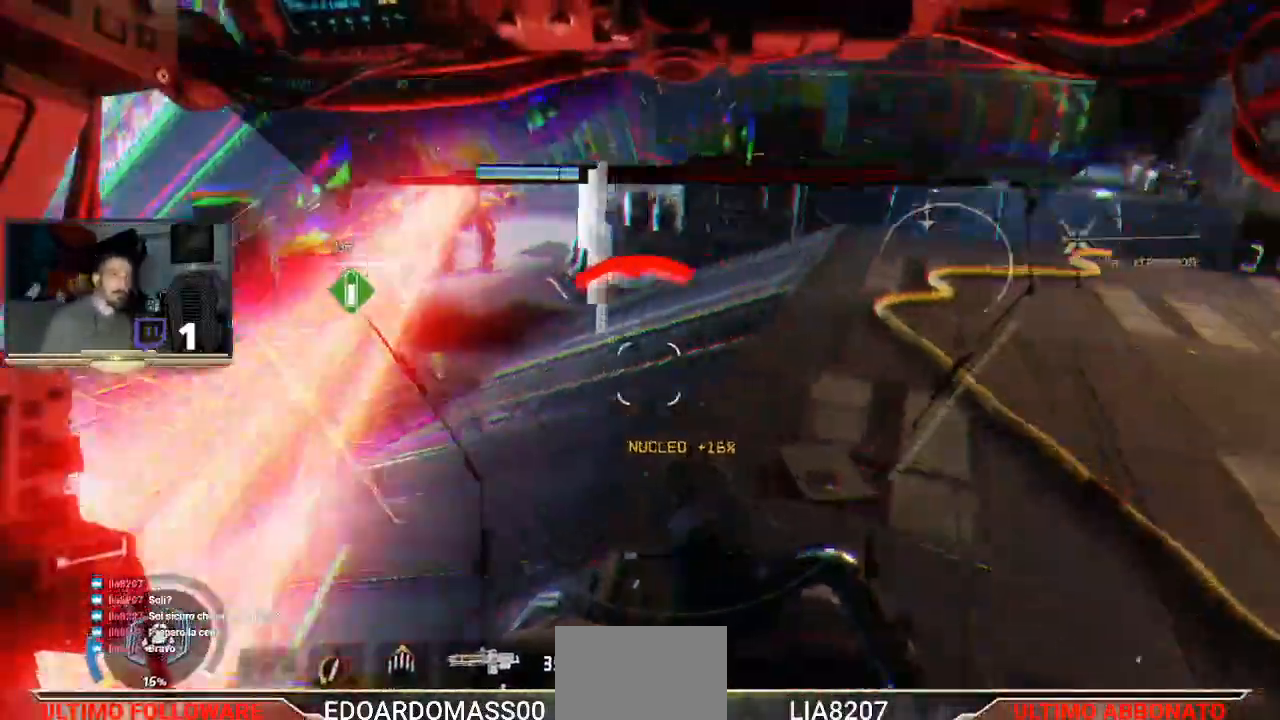
{"dt_ms": 500, "buttons": ["CROSS"], "left_stick": "up-right", "right_stick": "center", "events": [[133, "CROSS", "up"], [200, "CROSS", "down"], [300, "L3", "up"], [333, "CROSS", "up"], [400, "CROSS", "down"]]}
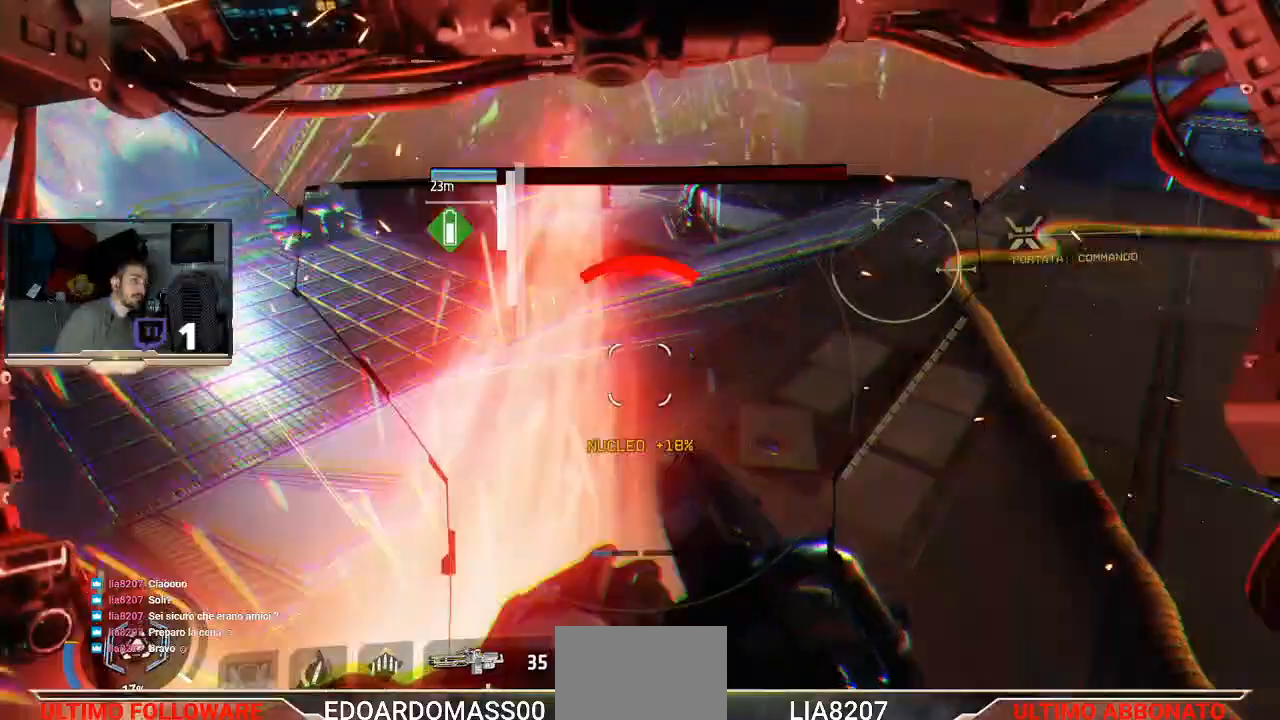
{"dt_ms": 500, "buttons": [], "left_stick": "up-right", "right_stick": "left", "events": [[33, "CROSS", "up"], [133, "CROSS", "down"], [300, "CROSS", "up"], [433, "right_stick", "left"]]}
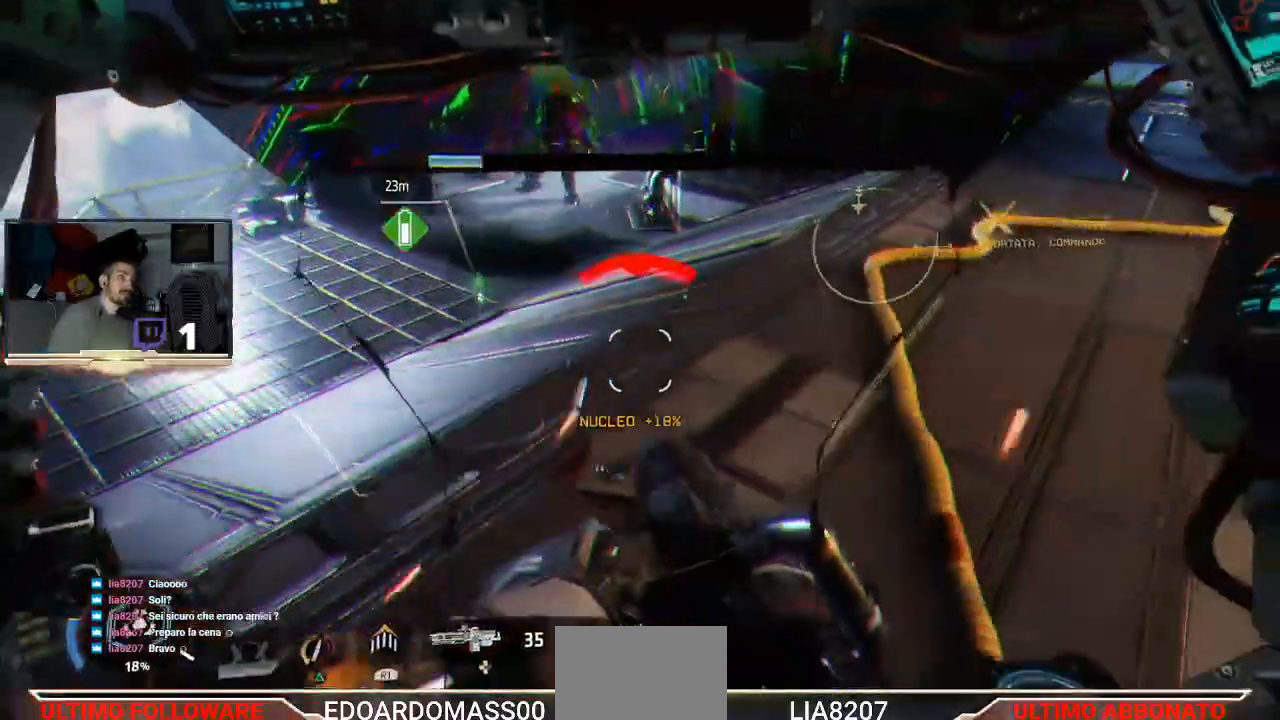
{"dt_ms": 500, "buttons": ["R2"], "left_stick": "up-right", "right_stick": "up", "events": [[33, "R2", "down"], [167, "right_stick", "center"], [400, "right_stick", "up"]]}
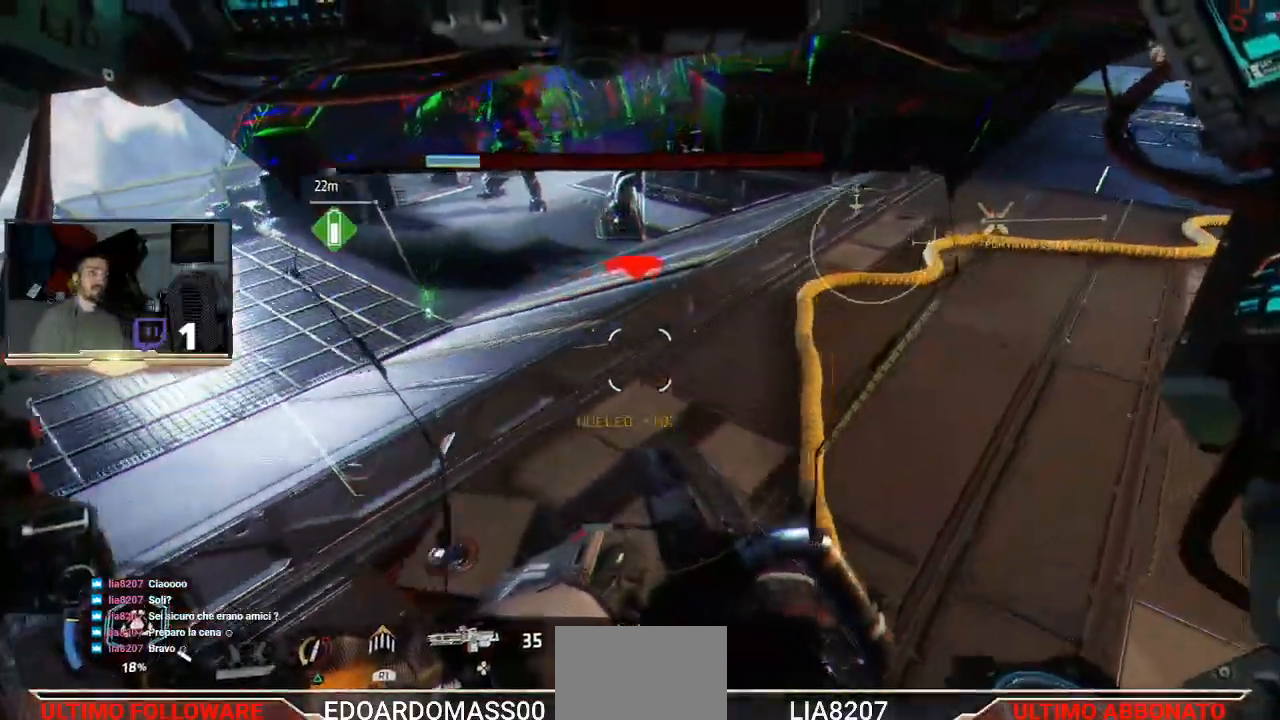
{"dt_ms": 500, "buttons": ["R2"], "left_stick": "up-right", "right_stick": "down-left", "events": [[133, "right_stick", "center"], [367, "right_stick", "down-left"]]}
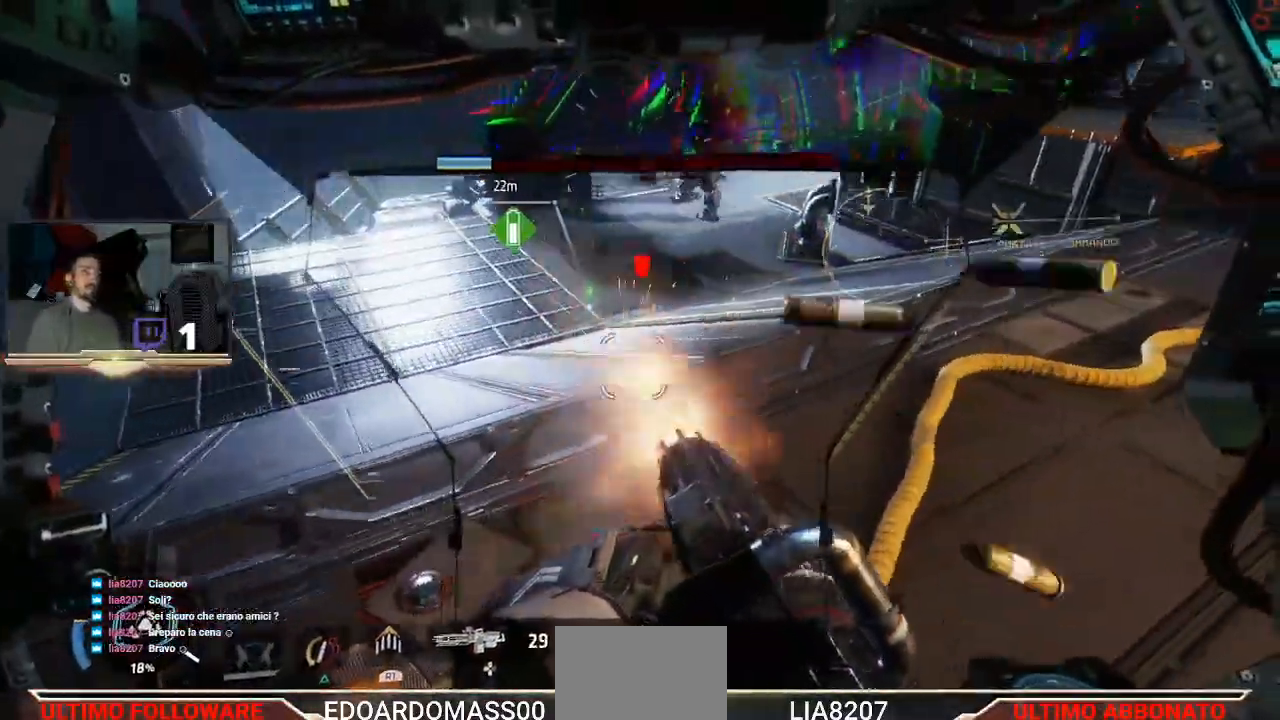
{"dt_ms": 500, "buttons": ["R2"], "left_stick": "up-right", "right_stick": "center", "events": [[167, "right_stick", "center"], [333, "R1", "down"], [500, "R1", "up"]]}
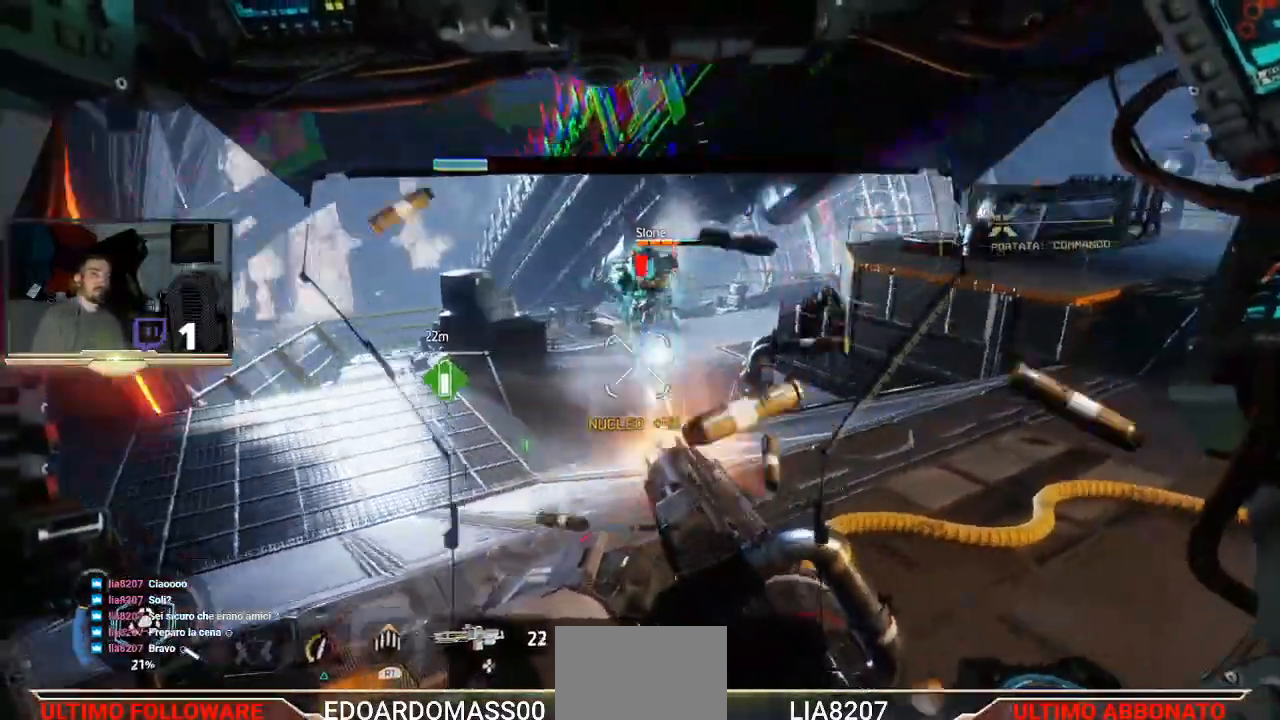
{"dt_ms": 500, "buttons": ["R2"], "left_stick": "up-right", "right_stick": "center", "events": []}
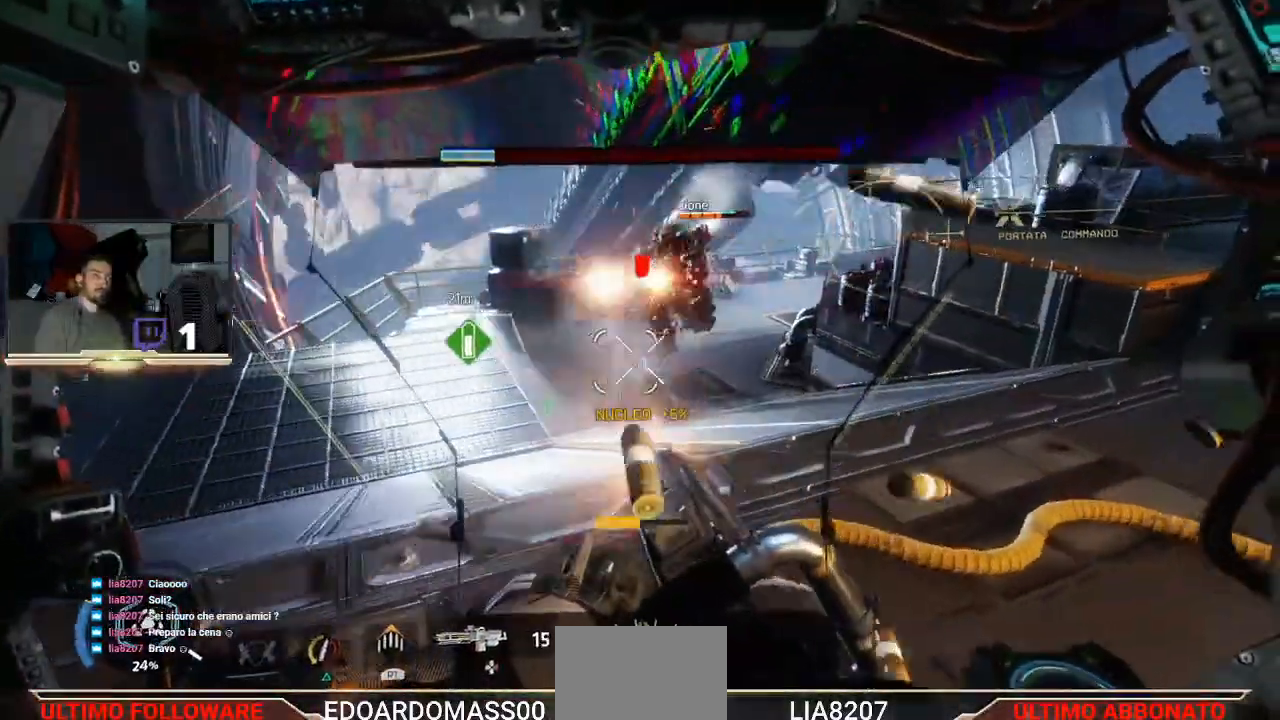
{"dt_ms": 500, "buttons": ["CROSS"], "left_stick": "up-right", "right_stick": "center"}
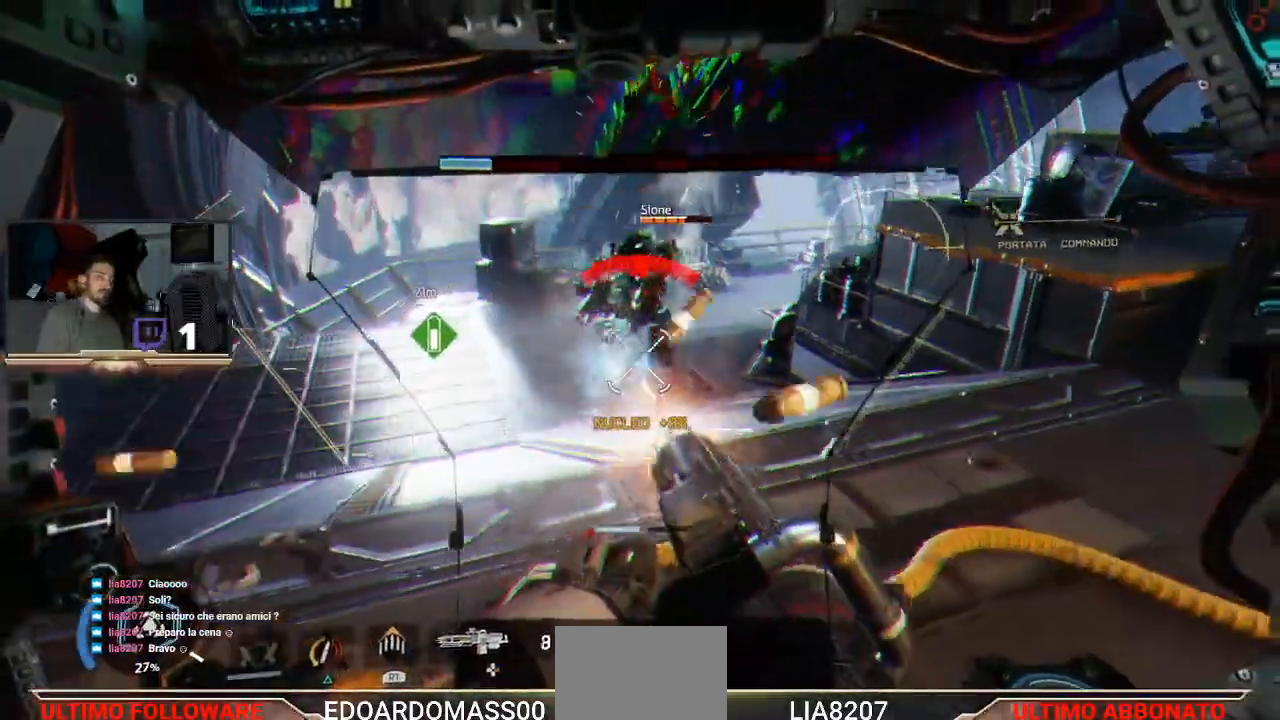
{"dt_ms": 500, "buttons": ["CROSS"], "left_stick": "up-right", "right_stick": "center", "events": [[100, "CROSS", "up"], [233, "CROSS", "down"]]}
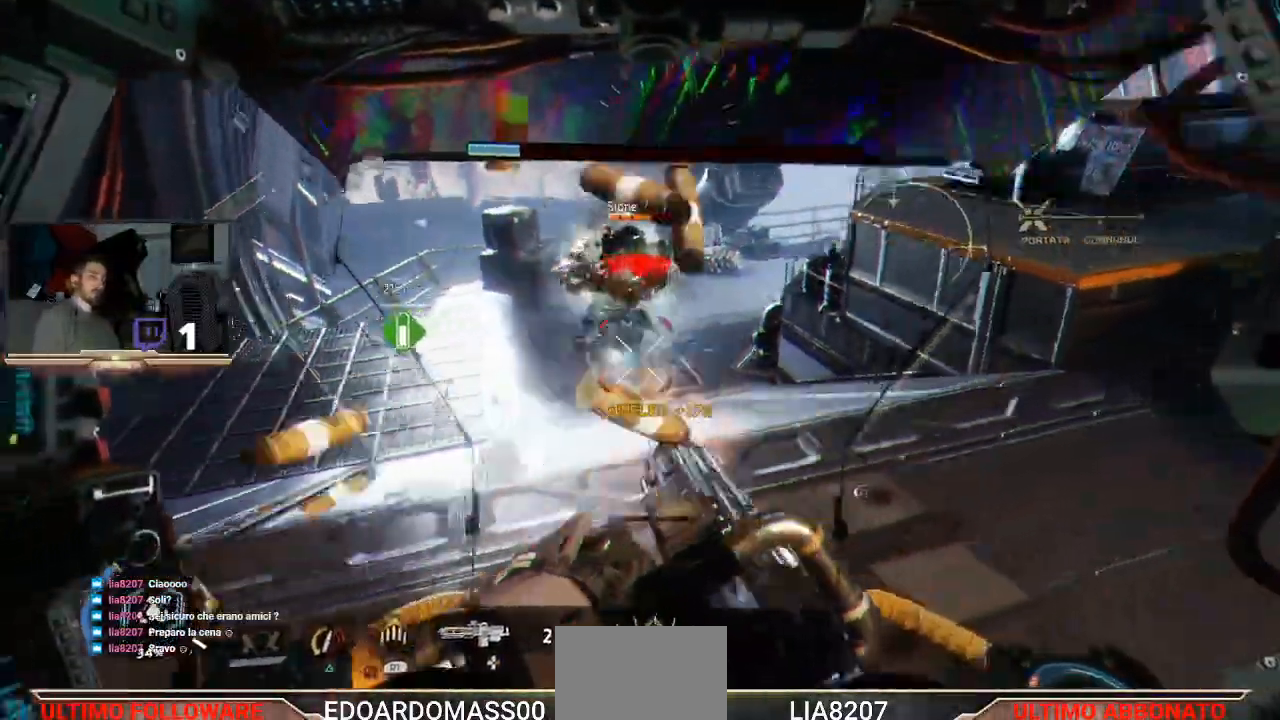
{"dt_ms": 500, "buttons": ["CROSS"], "left_stick": "right", "right_stick": "center", "events": [[233, "CROSS", "up"], [333, "left_stick", "right"], [367, "CROSS", "down"]]}
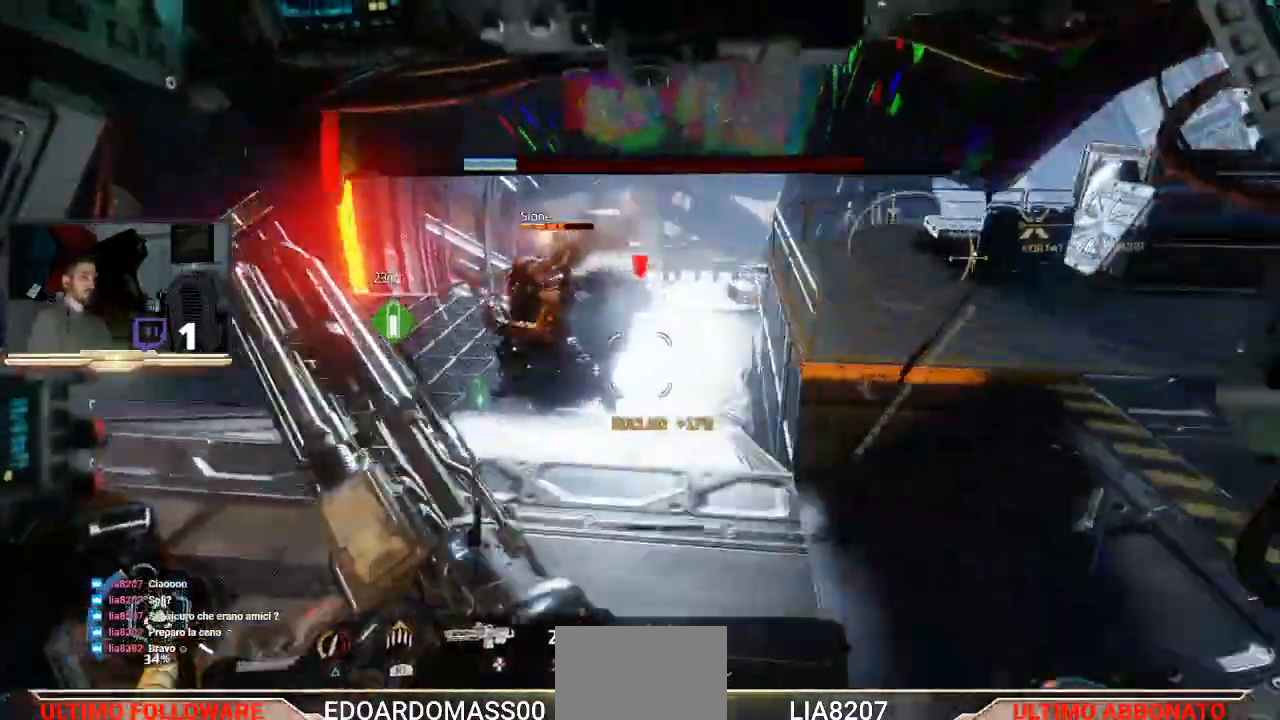
{"dt_ms": 500, "buttons": ["CROSS"], "left_stick": "right", "right_stick": "center", "events": [[167, "CROSS", "up"], [300, "CROSS", "down"]]}